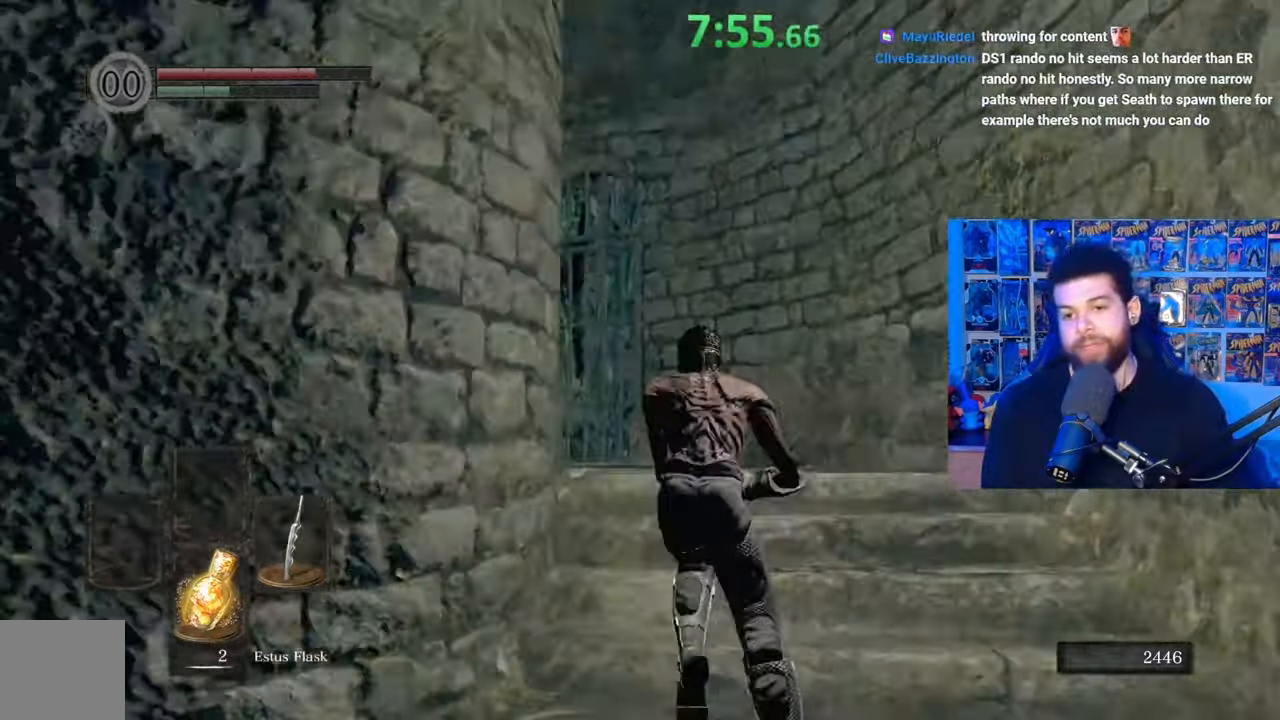
Gameplay with a controller (Xbox layout); each line is a JSON object with the inputs held at the frame after it. "events" lists button and stick changes between this image and that frame as [ms after this image, input, new state], when the widget could be followed in between. Not read: SHARE.
{"buttons": [], "left_stick": "up-right", "right_stick": "down", "events": [[67, "right_stick", "down-left"], [200, "right_stick", "center"], [350, "B", "up"], [450, "left_stick", "up-right"], [467, "right_stick", "down"]]}
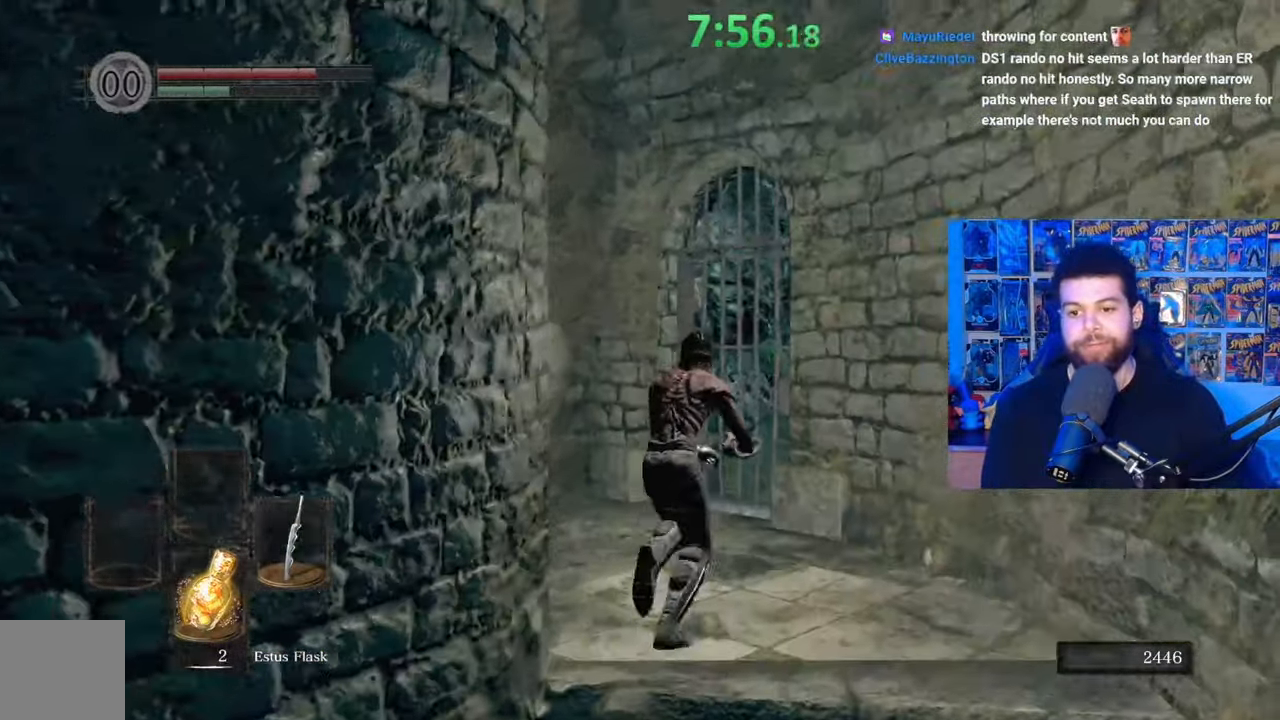
{"buttons": [], "left_stick": "up", "right_stick": "center", "events": [[117, "left_stick", "up"], [117, "right_stick", "center"], [367, "right_stick", "down-right"], [467, "right_stick", "center"]]}
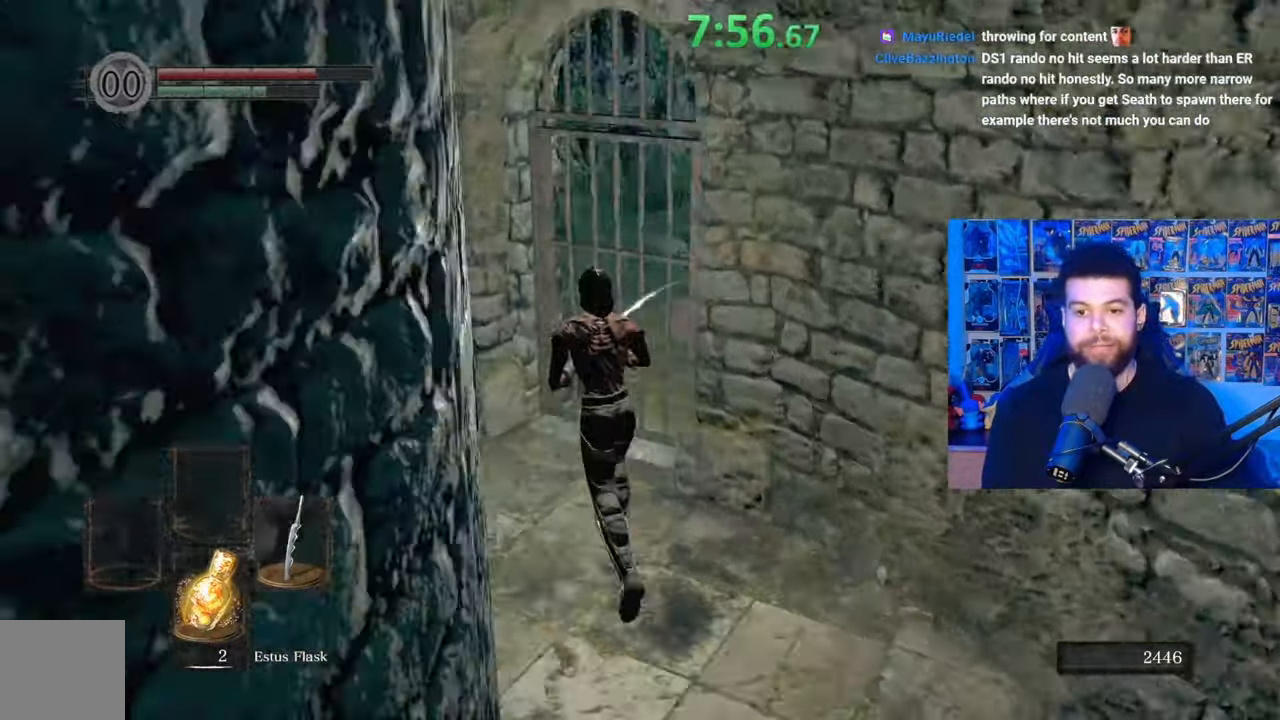
{"buttons": [], "left_stick": "center", "right_stick": "center", "events": [[200, "A", "down"], [267, "A", "up"], [350, "A", "down"], [417, "A", "up"], [417, "left_stick", "center"]]}
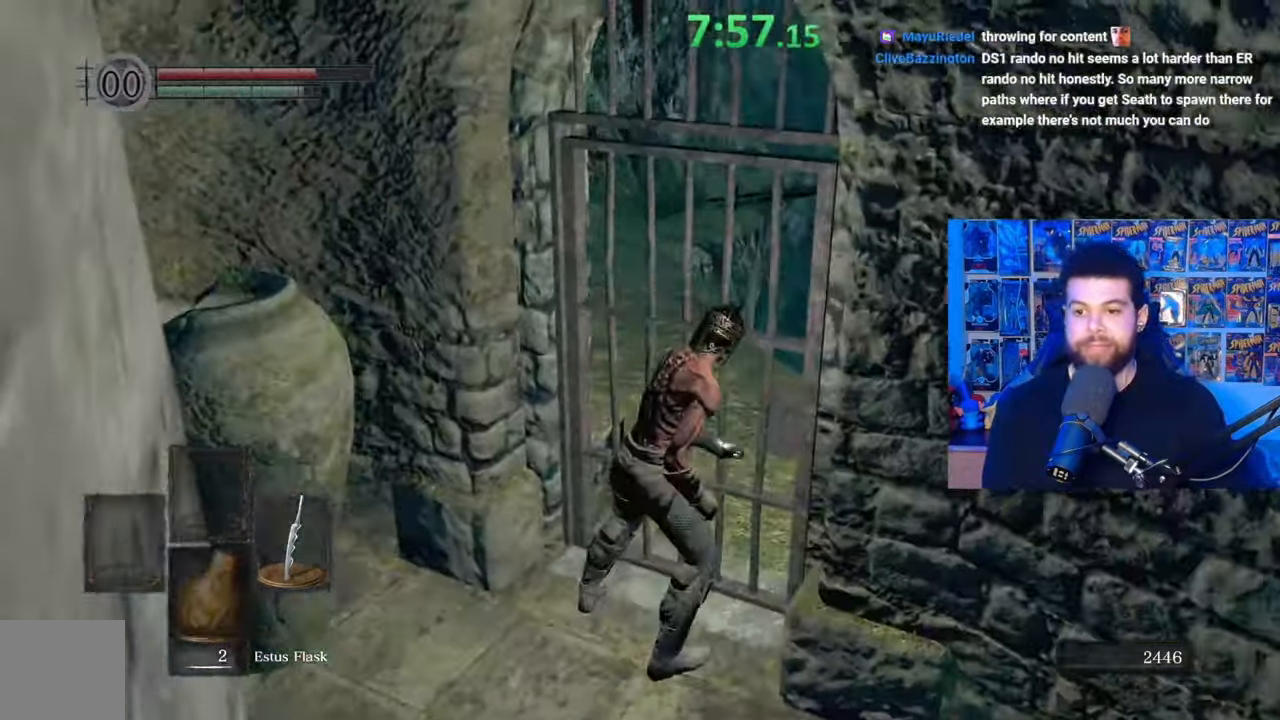
{"buttons": [], "left_stick": "up", "right_stick": "center", "events": [[17, "A", "down"], [100, "A", "up"], [167, "A", "down"], [267, "A", "up"], [317, "A", "down"], [400, "left_stick", "up"], [417, "A", "up"]]}
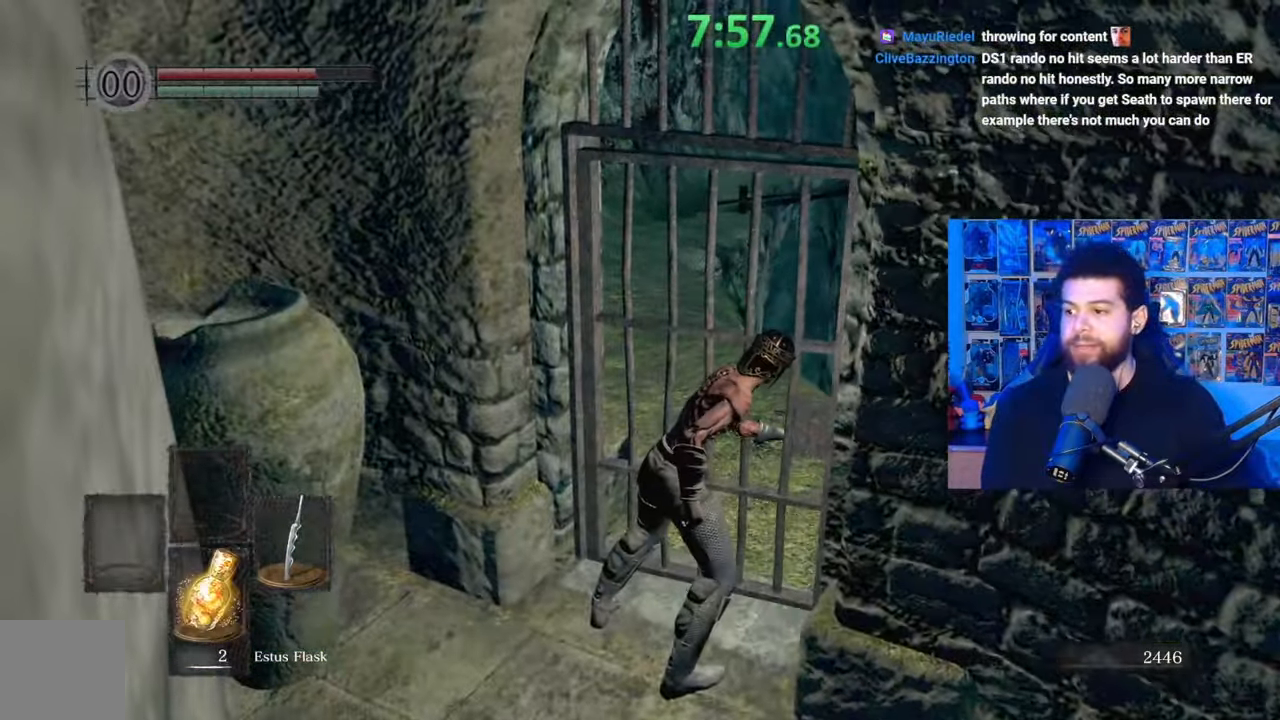
{"buttons": ["B"], "left_stick": "up", "right_stick": "center", "events": [[50, "right_stick", "down-right"], [117, "right_stick", "center"], [250, "B", "down"]]}
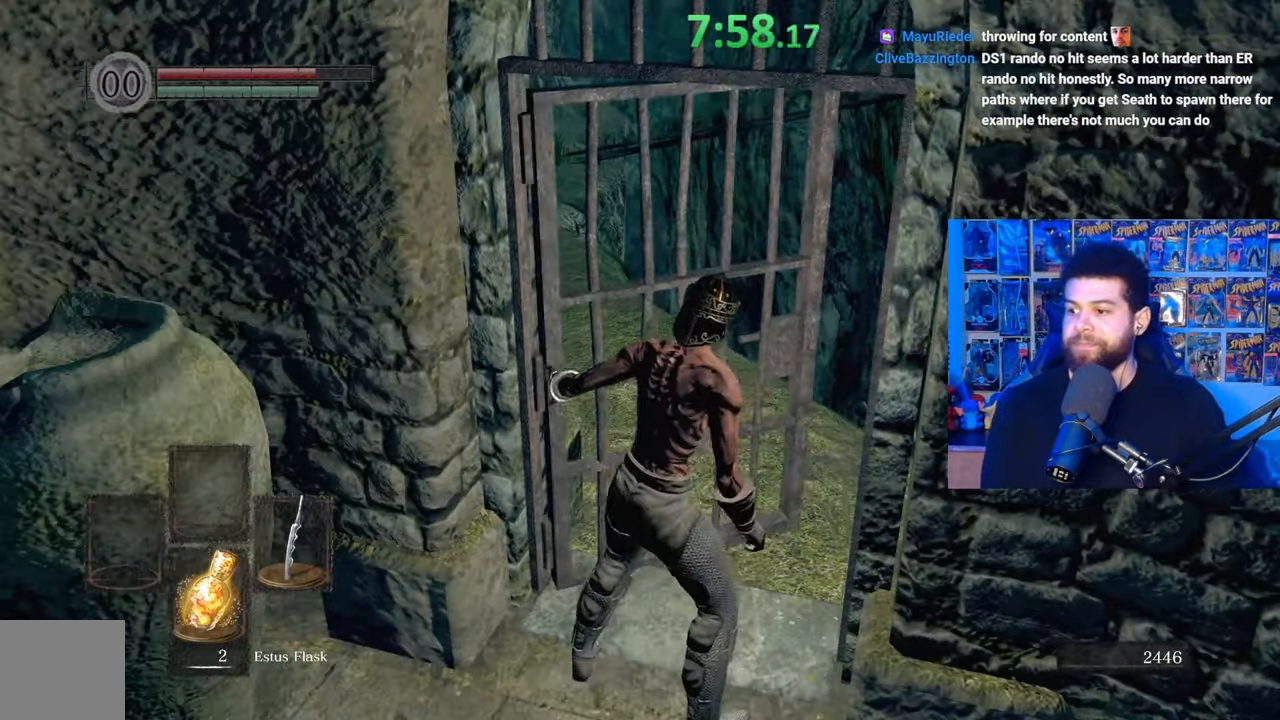
{"buttons": ["B"], "left_stick": "up", "right_stick": "center", "events": [[67, "right_stick", "down-left"], [150, "left_stick", "up-right"], [217, "right_stick", "center"], [417, "left_stick", "up"]]}
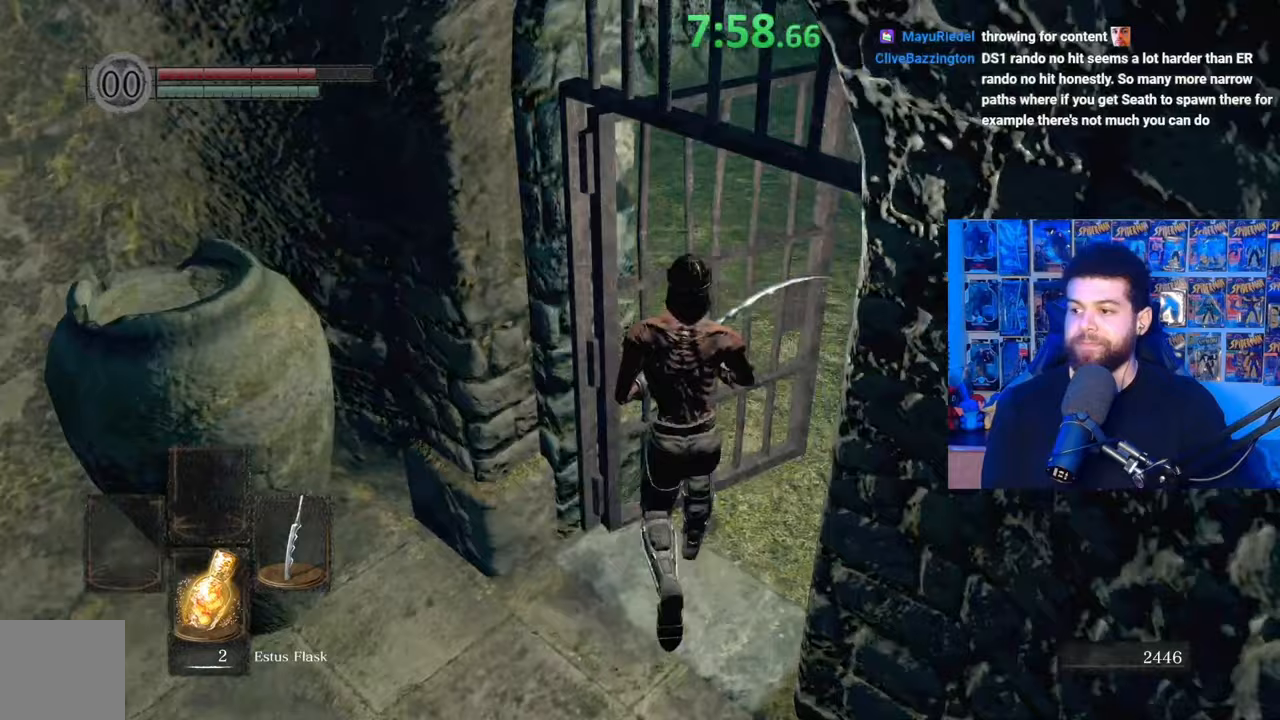
{"buttons": [], "left_stick": "up", "right_stick": "center", "events": [[67, "B", "up"], [200, "right_stick", "left"], [400, "right_stick", "center"]]}
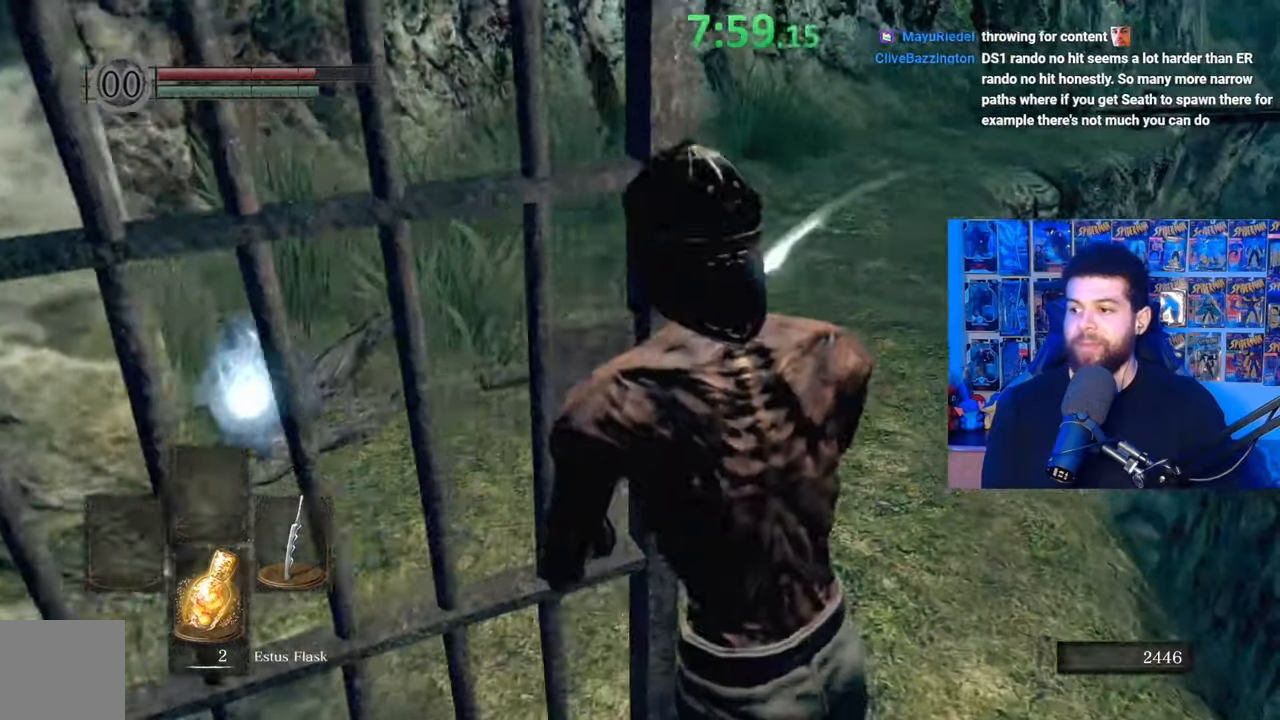
{"buttons": ["B"], "left_stick": "up", "right_stick": "center", "events": [[17, "B", "down"]]}
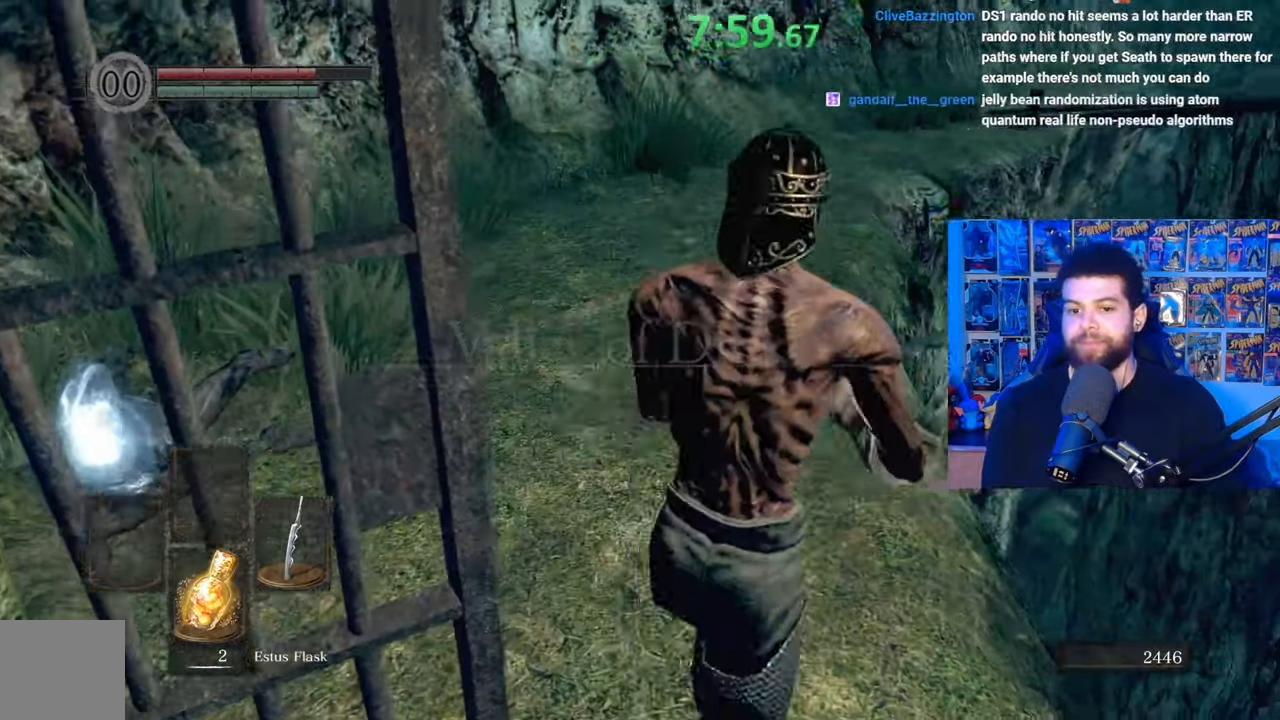
{"buttons": ["A", "B"], "left_stick": "center", "right_stick": "center", "events": [[67, "left_stick", "left"], [200, "right_stick", "right"], [317, "A", "down"], [400, "right_stick", "center"], [417, "A", "up"], [417, "left_stick", "center"], [500, "A", "down"]]}
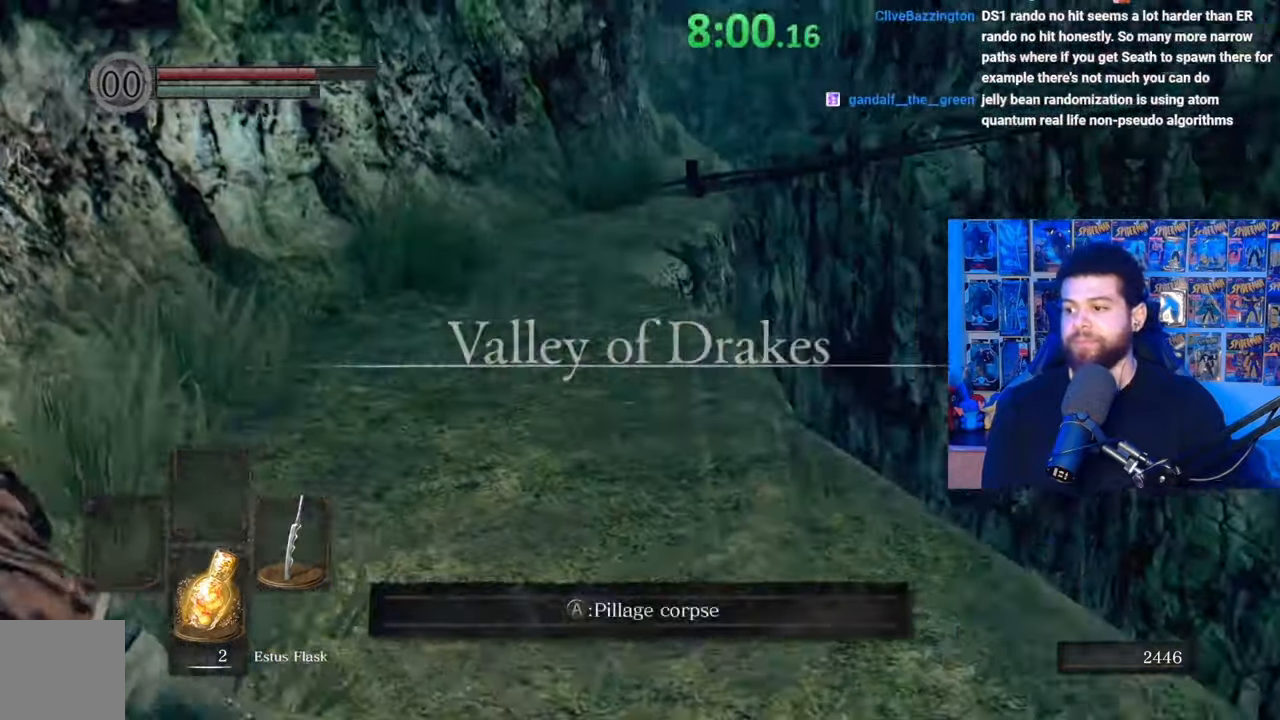
{"buttons": ["A", "B"], "left_stick": "up", "right_stick": "center", "events": [[100, "A", "up"], [150, "A", "down"], [250, "A", "up"], [250, "left_stick", "up"], [317, "A", "down"], [400, "A", "up"], [467, "A", "down"]]}
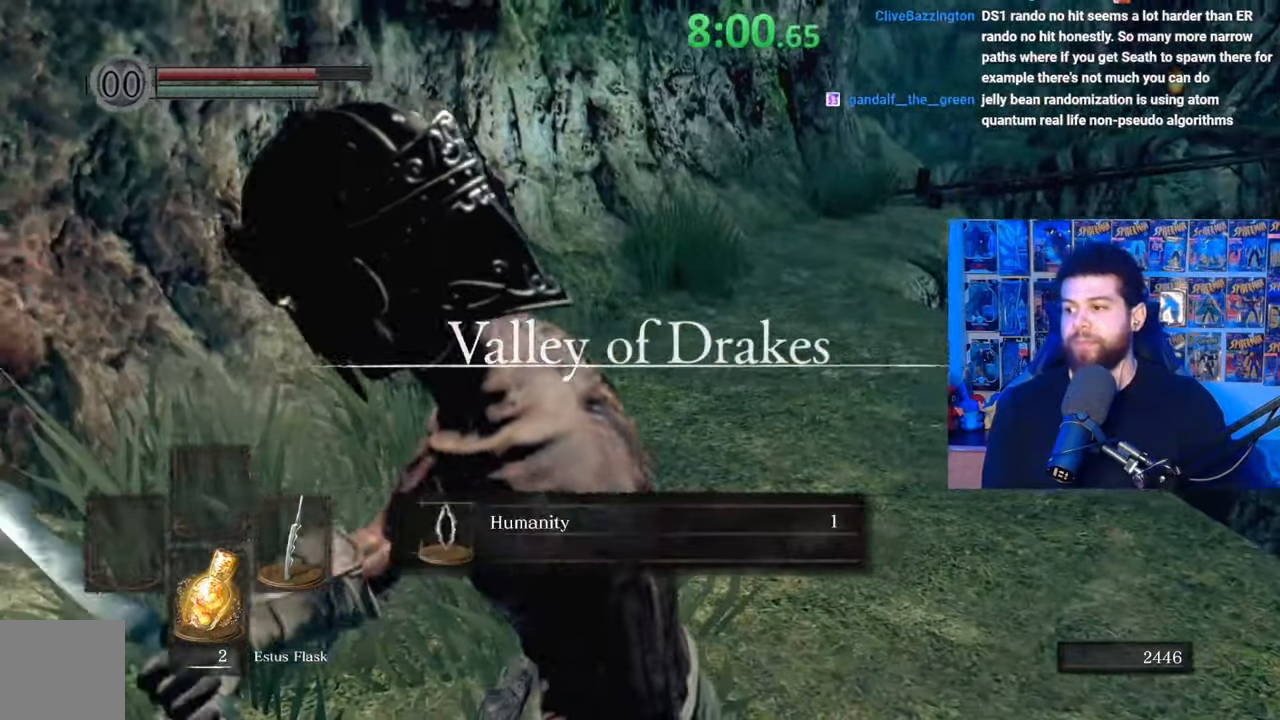
{"buttons": ["A", "B"], "left_stick": "up", "right_stick": "center", "events": [[50, "A", "up"], [117, "A", "down"], [217, "A", "up"], [267, "right_stick", "right"], [400, "A", "down"], [417, "right_stick", "center"]]}
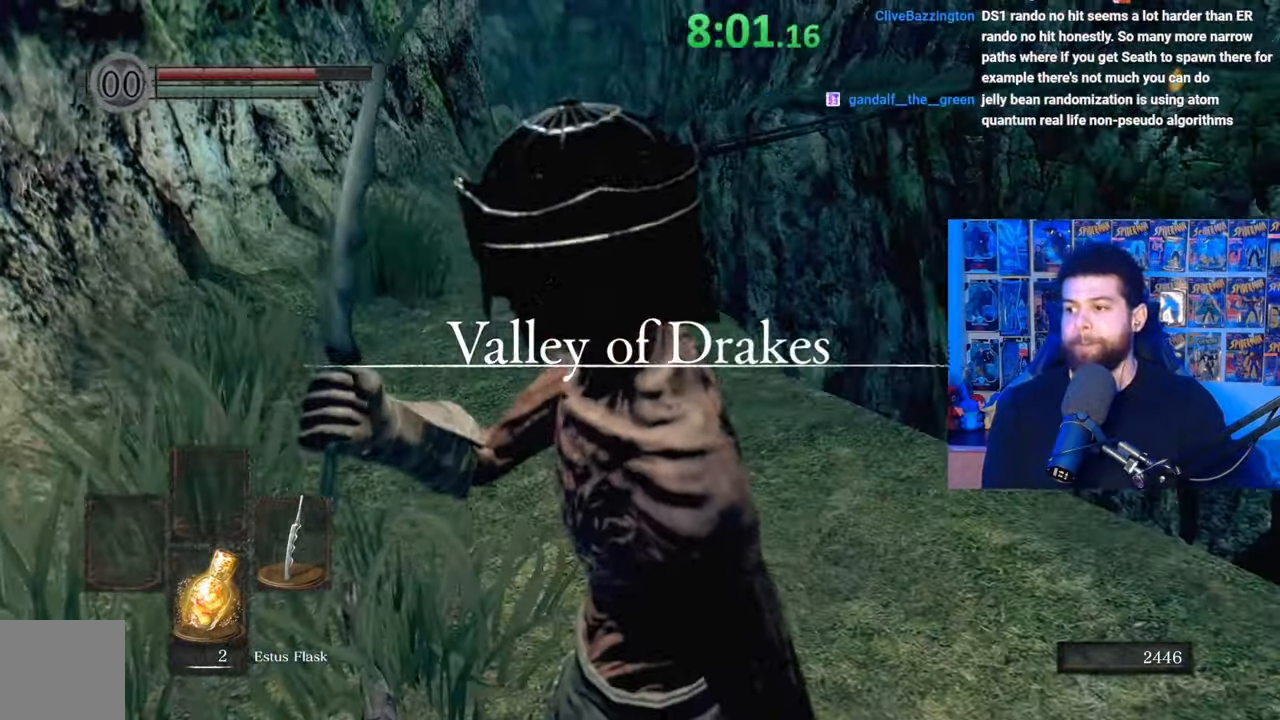
{"buttons": [], "left_stick": "up-left", "right_stick": "down", "events": [[50, "A", "up"], [200, "left_stick", "up-left"], [317, "B", "up"], [500, "right_stick", "down"]]}
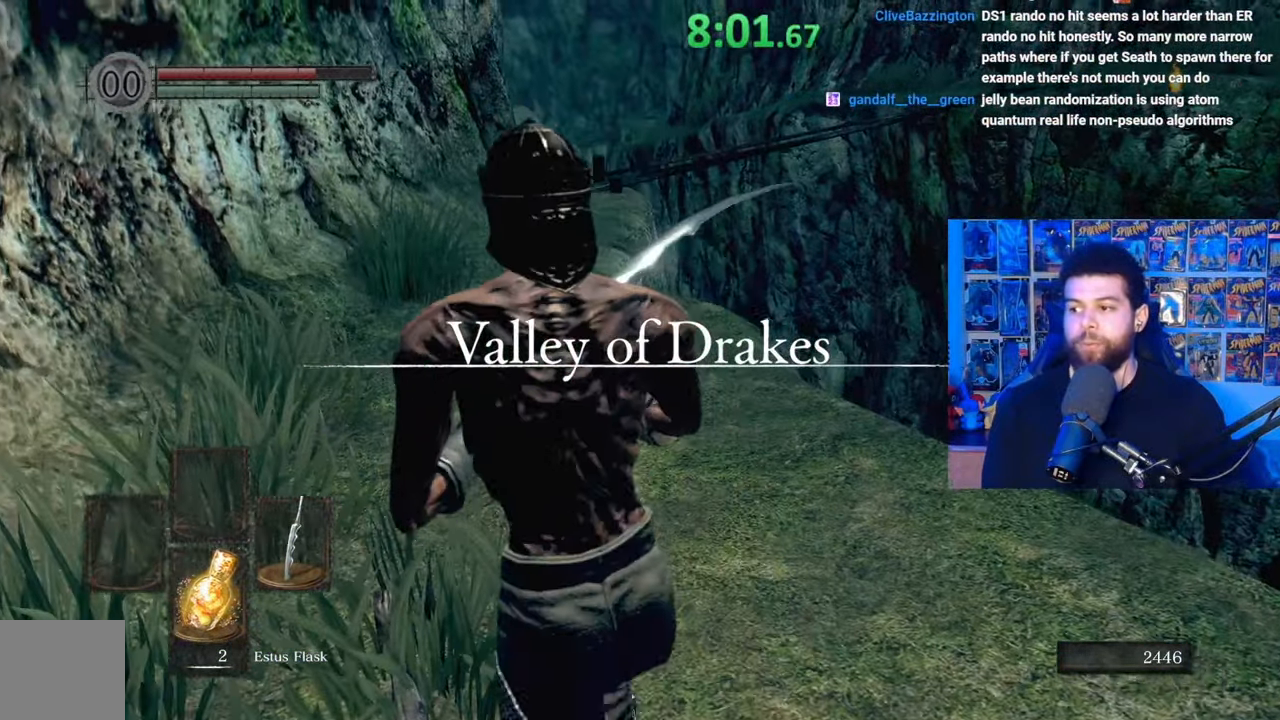
{"buttons": [], "left_stick": "center", "right_stick": "center", "events": [[117, "right_stick", "center"], [150, "left_stick", "up"], [317, "left_stick", "center"]]}
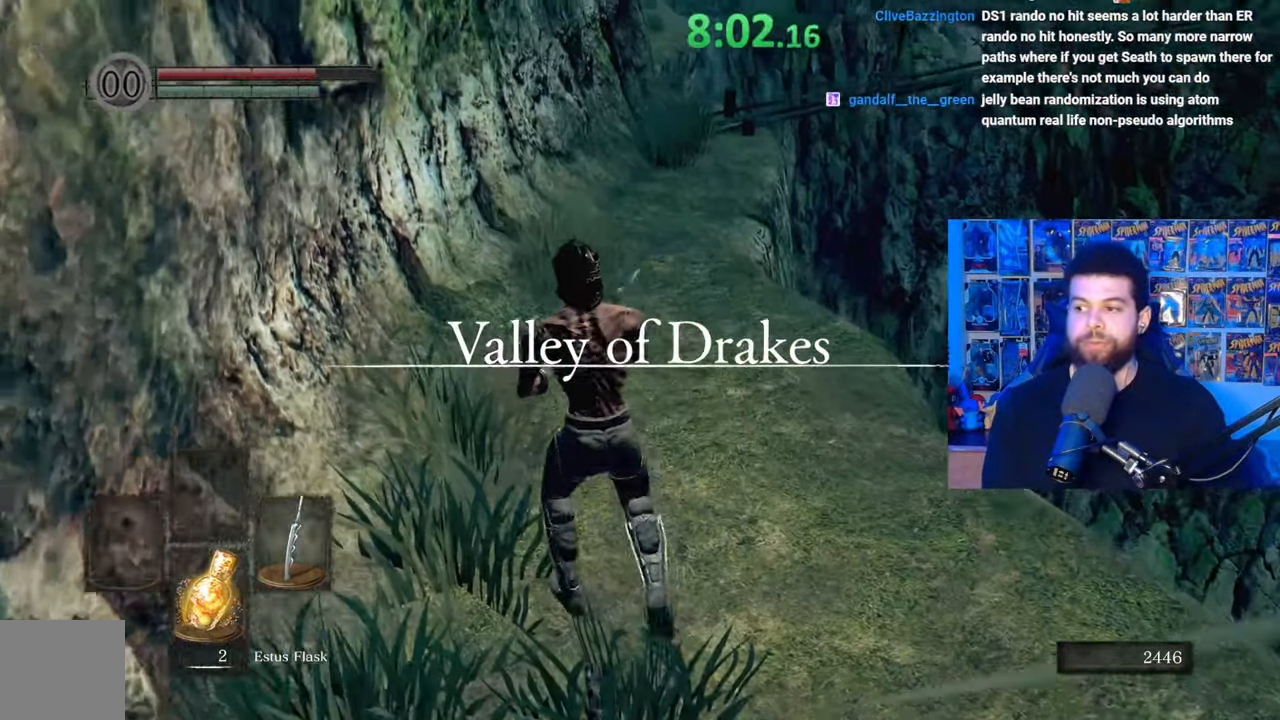
{"buttons": [], "left_stick": "up", "right_stick": "center", "events": [[267, "left_stick", "up"], [267, "right_stick", "up"], [350, "right_stick", "center"]]}
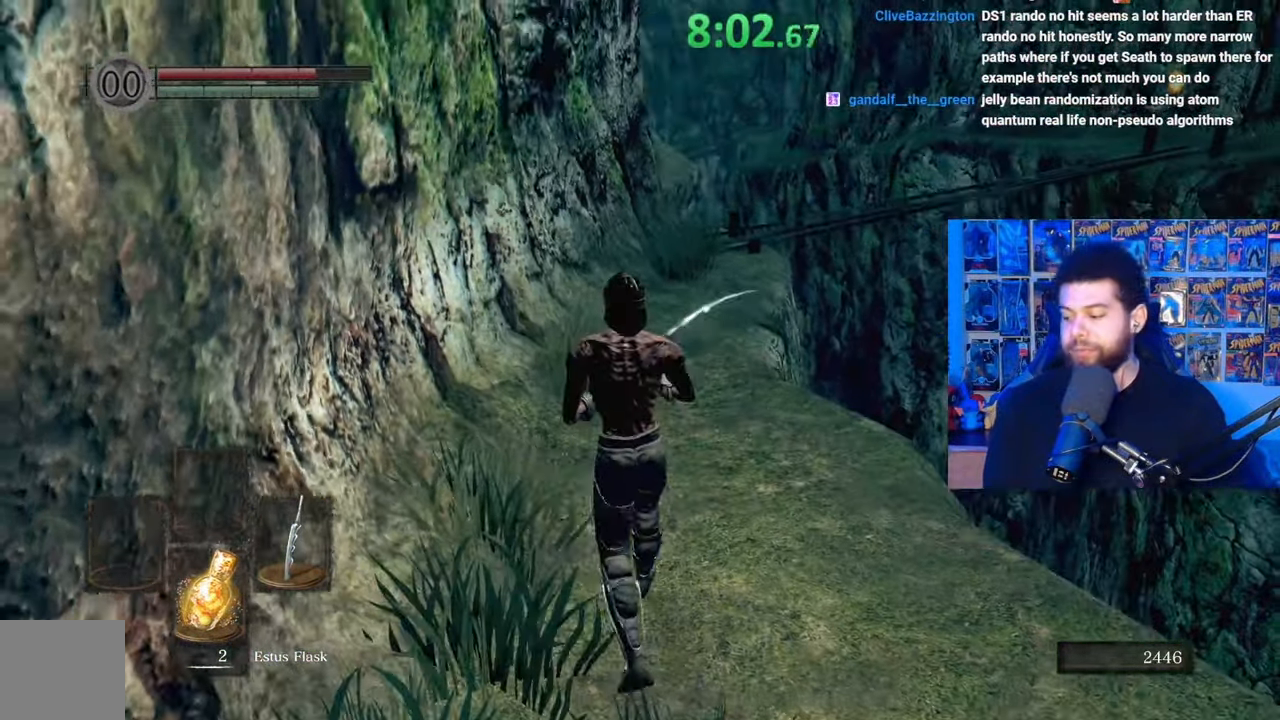
{"buttons": [], "left_stick": "up", "right_stick": "center", "events": [[17, "left_stick", "center"], [500, "left_stick", "up"]]}
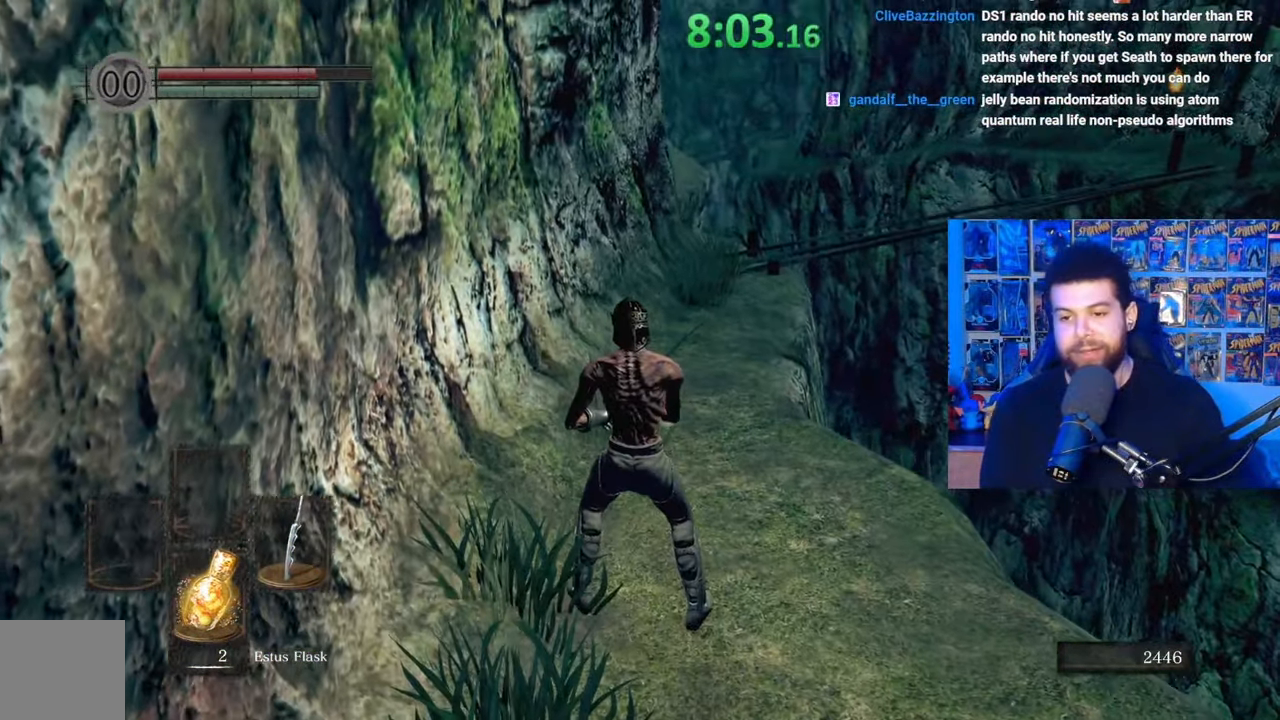
{"buttons": [], "left_stick": "up", "right_stick": "center", "events": [[267, "right_stick", "down-right"], [367, "right_stick", "center"]]}
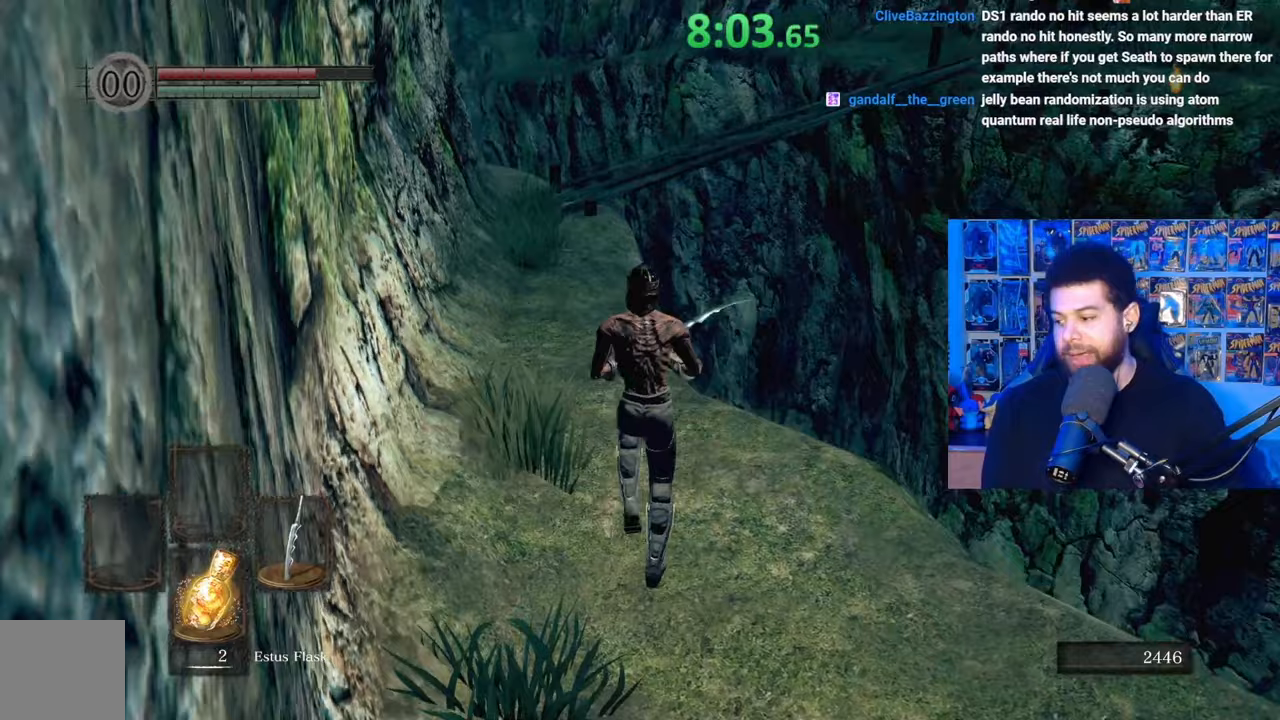
{"buttons": ["B"], "left_stick": "up", "right_stick": "center", "events": [[50, "B", "down"]]}
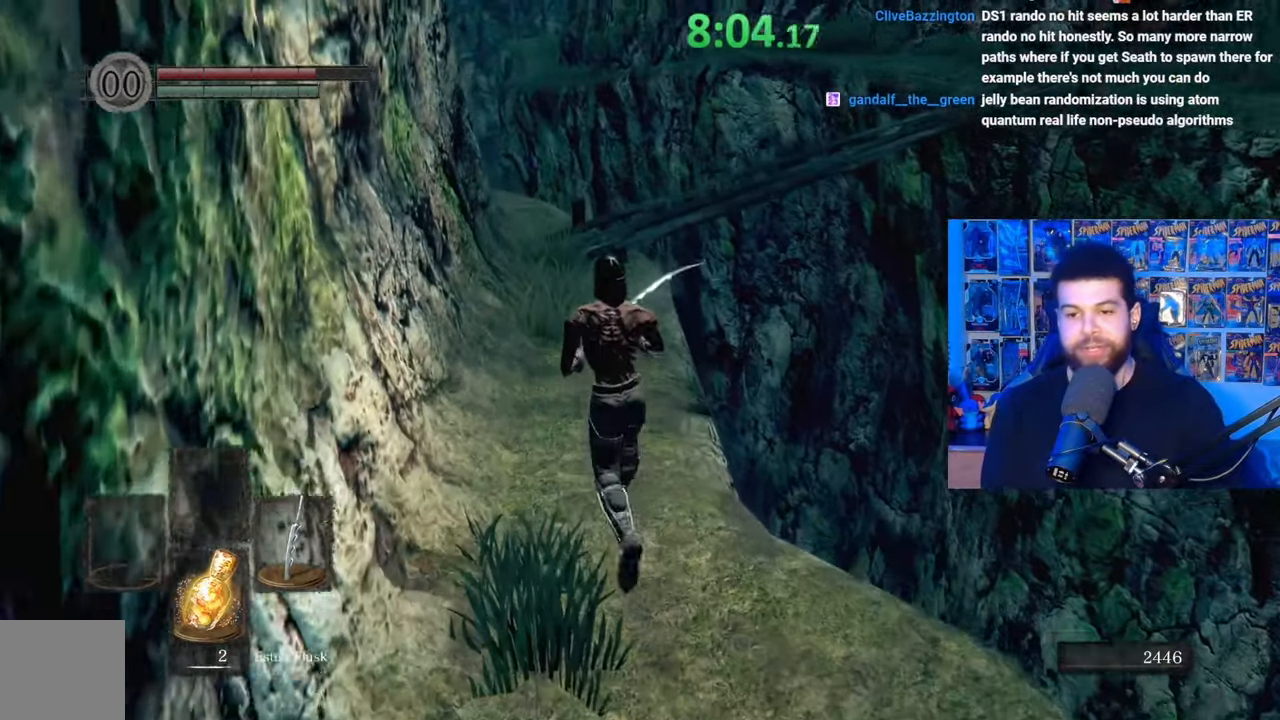
{"buttons": ["B"], "left_stick": "up", "right_stick": "center", "events": []}
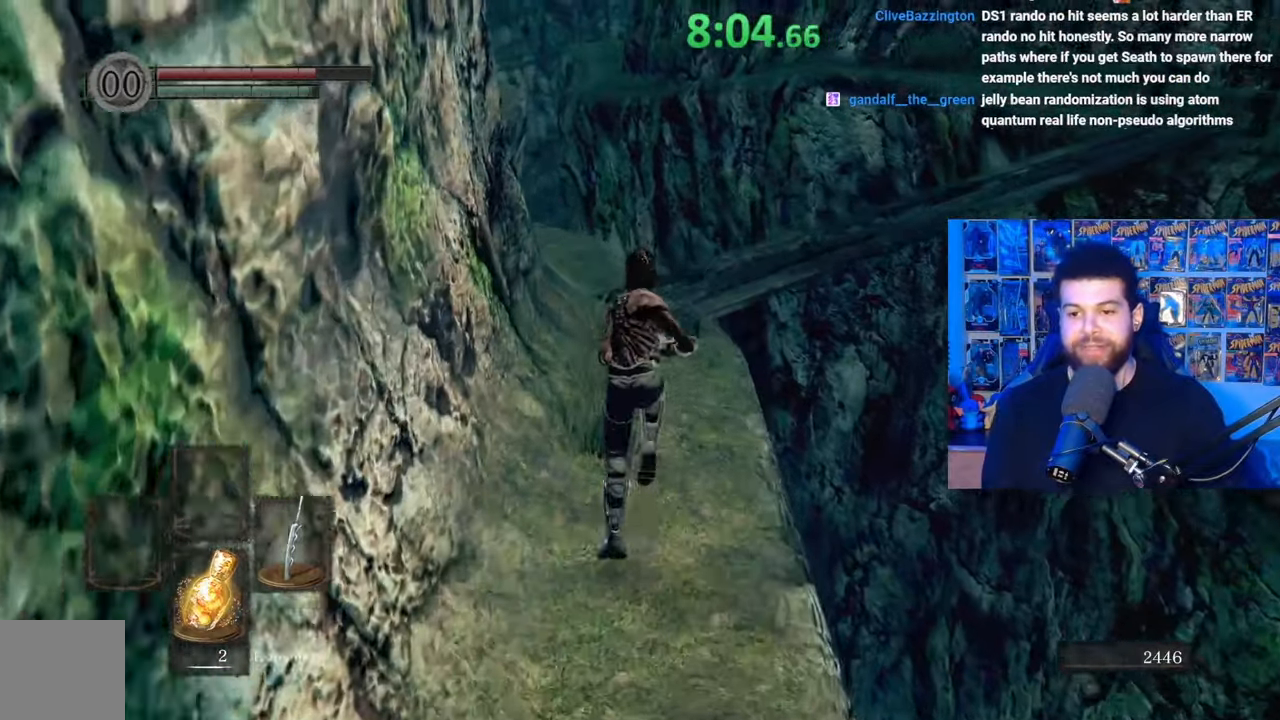
{"buttons": [], "left_stick": "up", "right_stick": "down-right", "events": [[150, "B", "up"], [467, "right_stick", "down-right"]]}
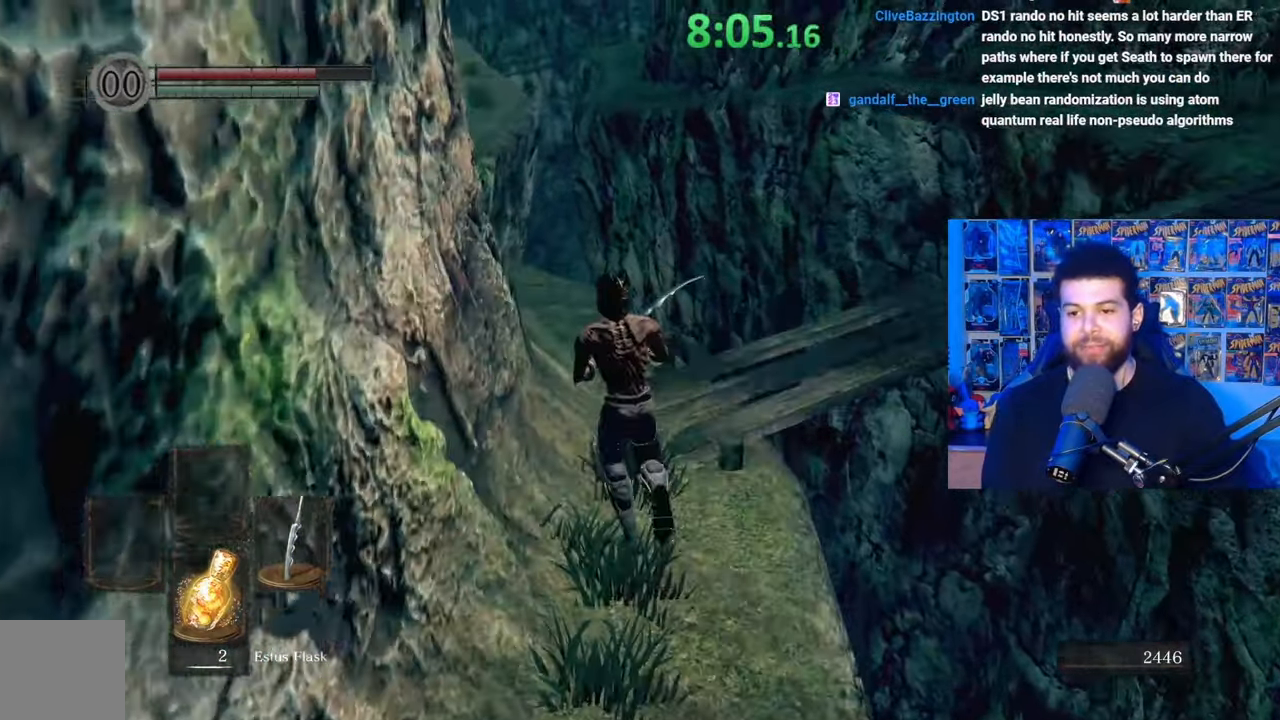
{"buttons": [], "left_stick": "center", "right_stick": "center", "events": [[67, "right_stick", "down-left"], [117, "left_stick", "center"], [317, "right_stick", "center"]]}
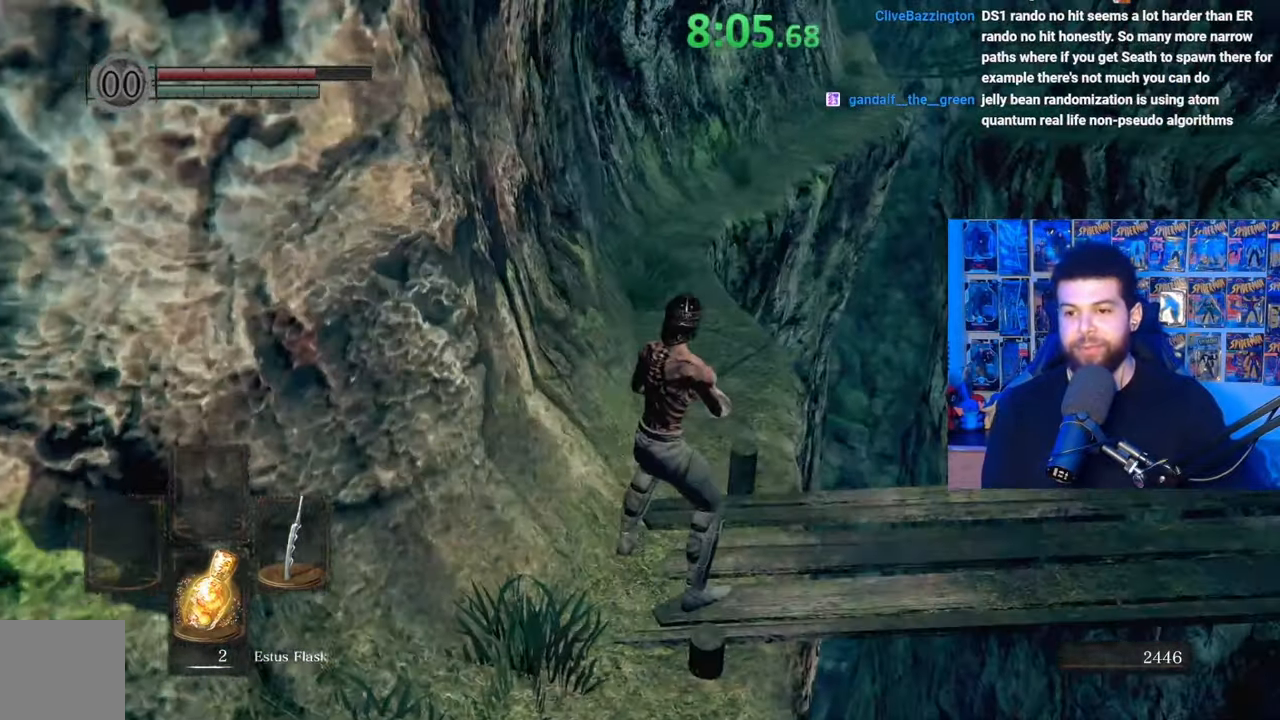
{"buttons": [], "left_stick": "up", "right_stick": "center", "events": [[50, "right_stick", "right"], [417, "left_stick", "up"], [500, "right_stick", "center"]]}
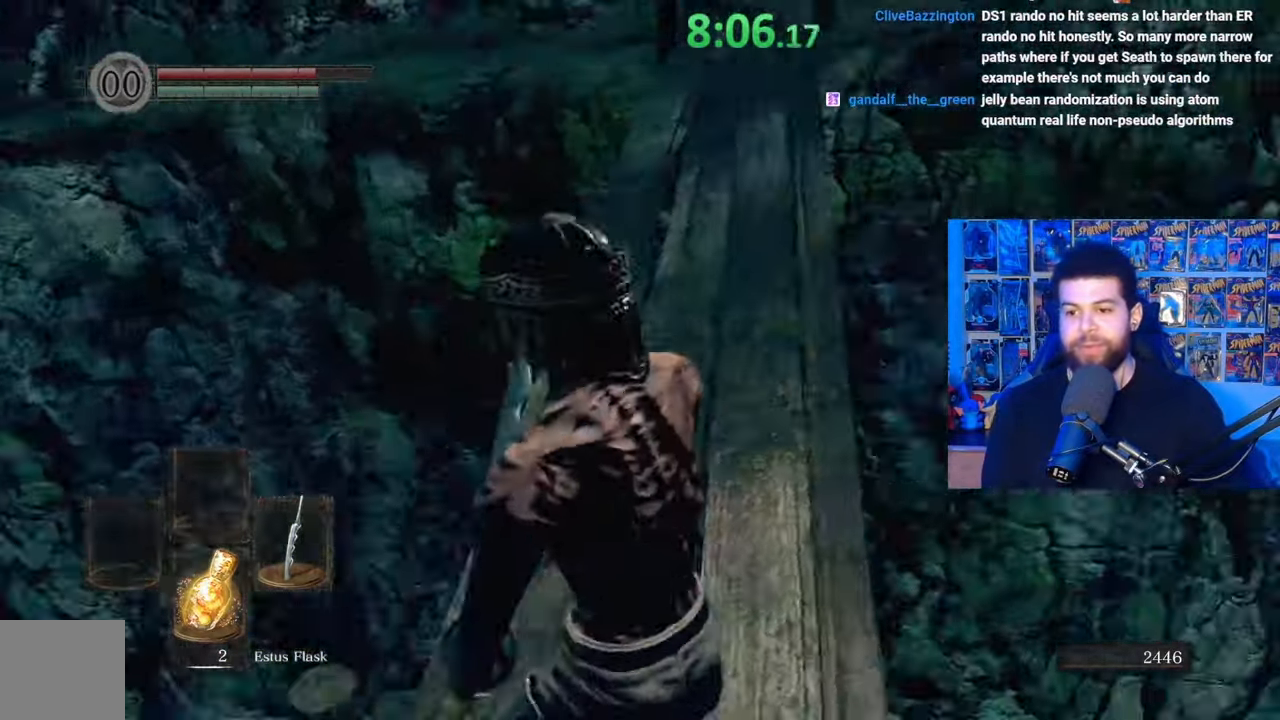
{"buttons": ["B"], "left_stick": "up", "right_stick": "center", "events": [[67, "B", "down"]]}
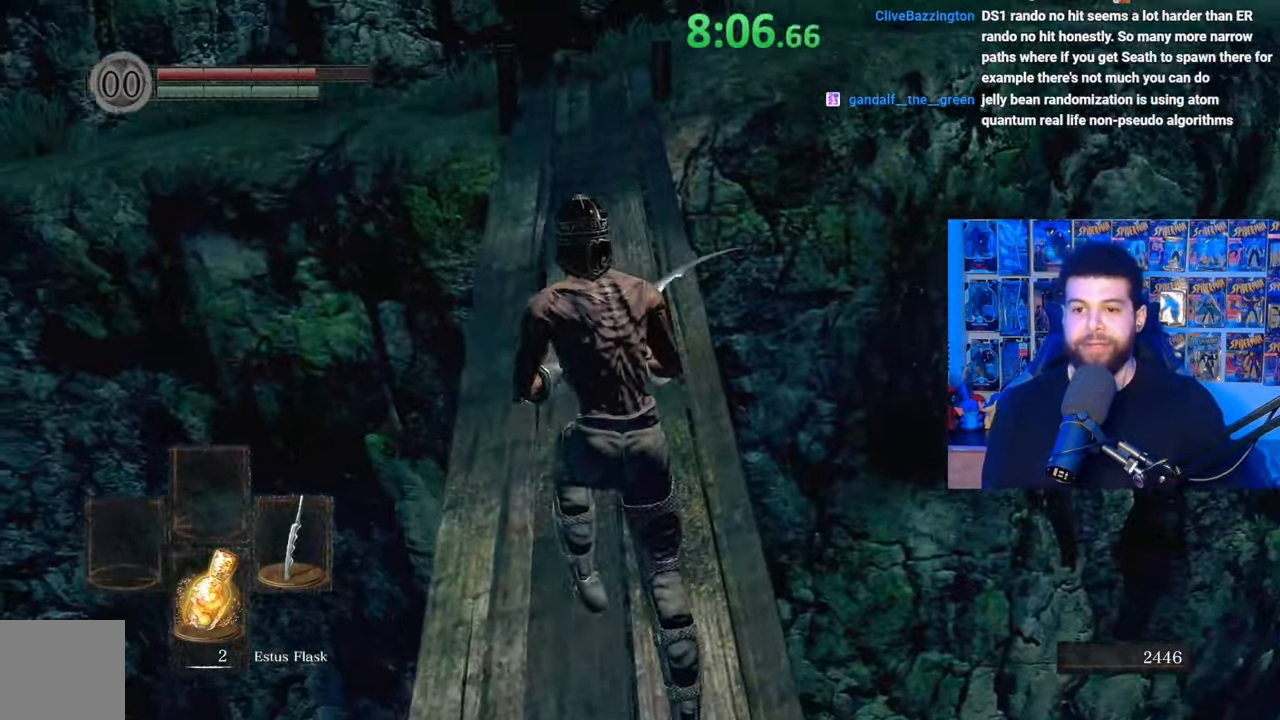
{"buttons": ["B"], "left_stick": "up", "right_stick": "center", "events": [[17, "right_stick", "up"], [117, "right_stick", "center"]]}
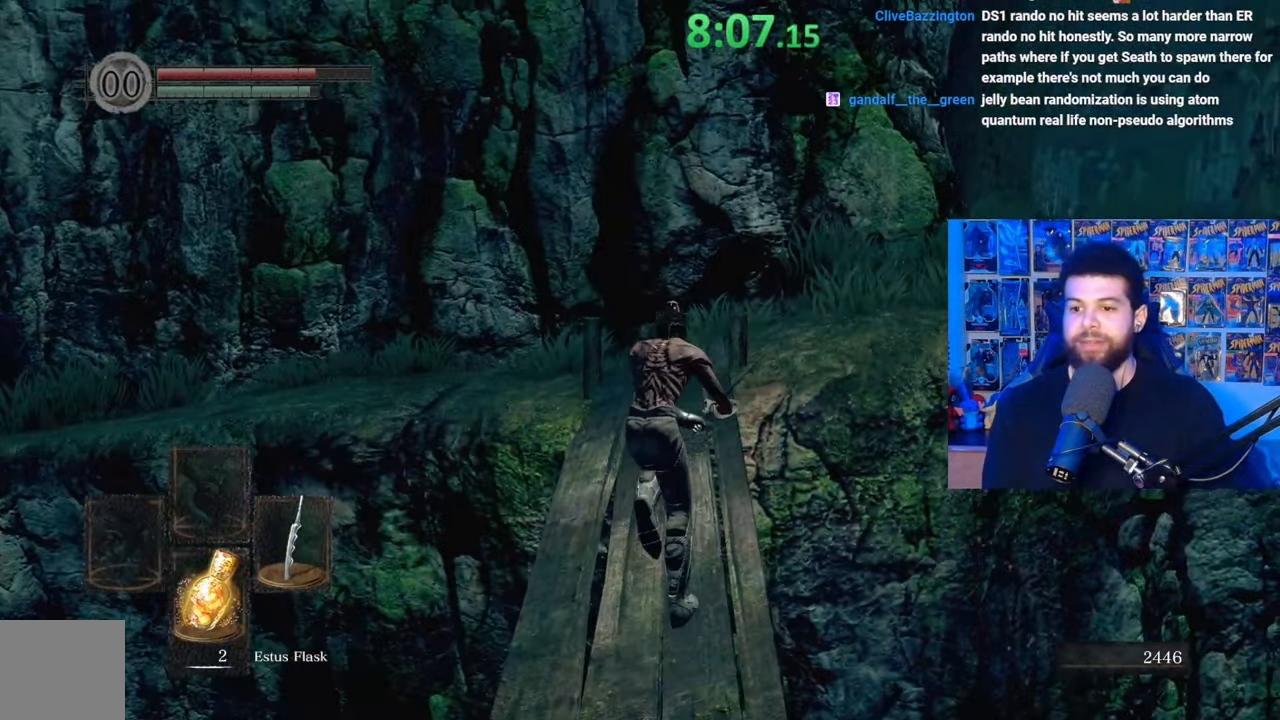
{"buttons": ["B"], "left_stick": "up", "right_stick": "center", "events": [[317, "right_stick", "left"], [467, "right_stick", "center"]]}
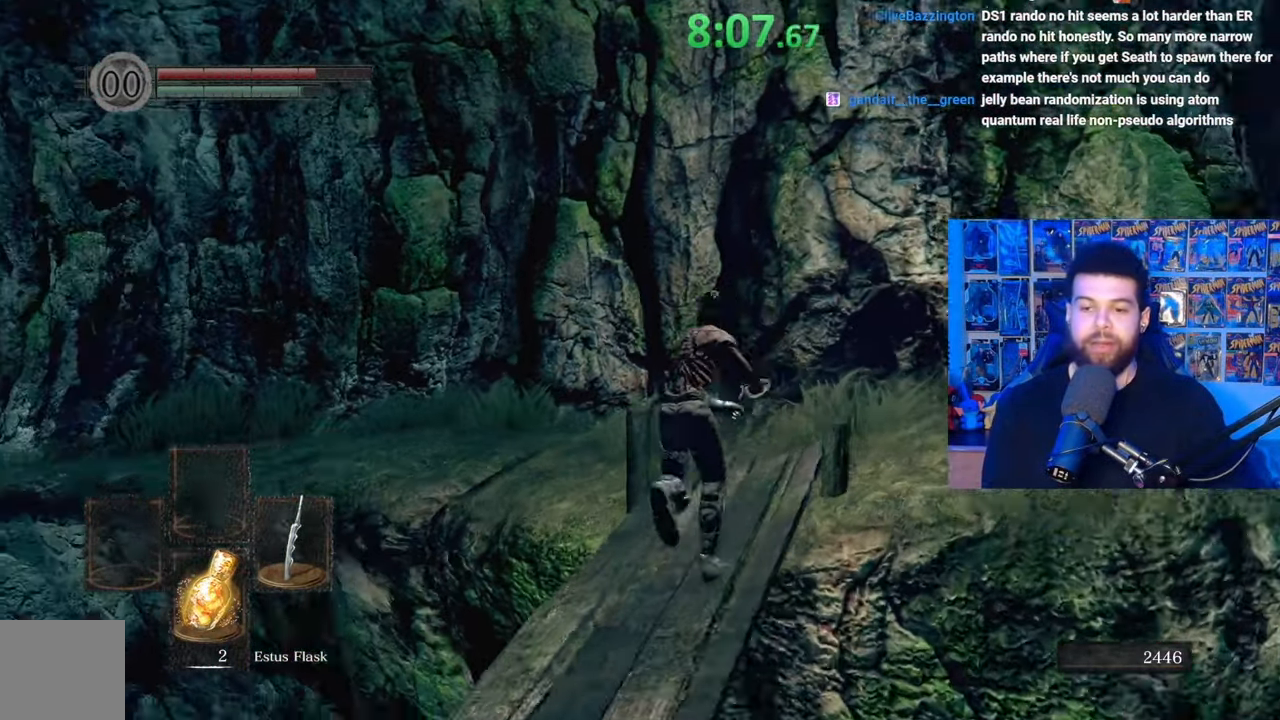
{"buttons": [], "left_stick": "up-right", "right_stick": "center", "events": [[67, "B", "up"], [167, "right_stick", "left"], [450, "left_stick", "up-right"], [500, "right_stick", "center"]]}
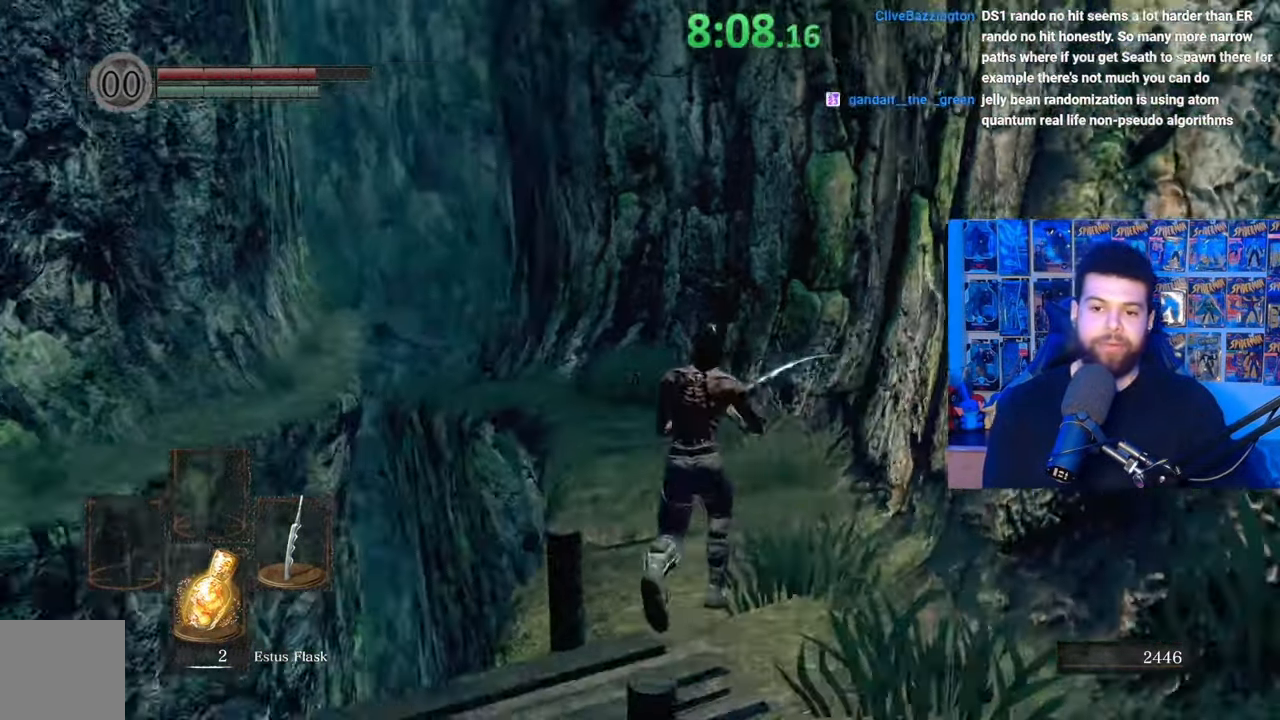
{"buttons": ["B"], "left_stick": "up", "right_stick": "center", "events": [[67, "B", "down"], [200, "left_stick", "up"]]}
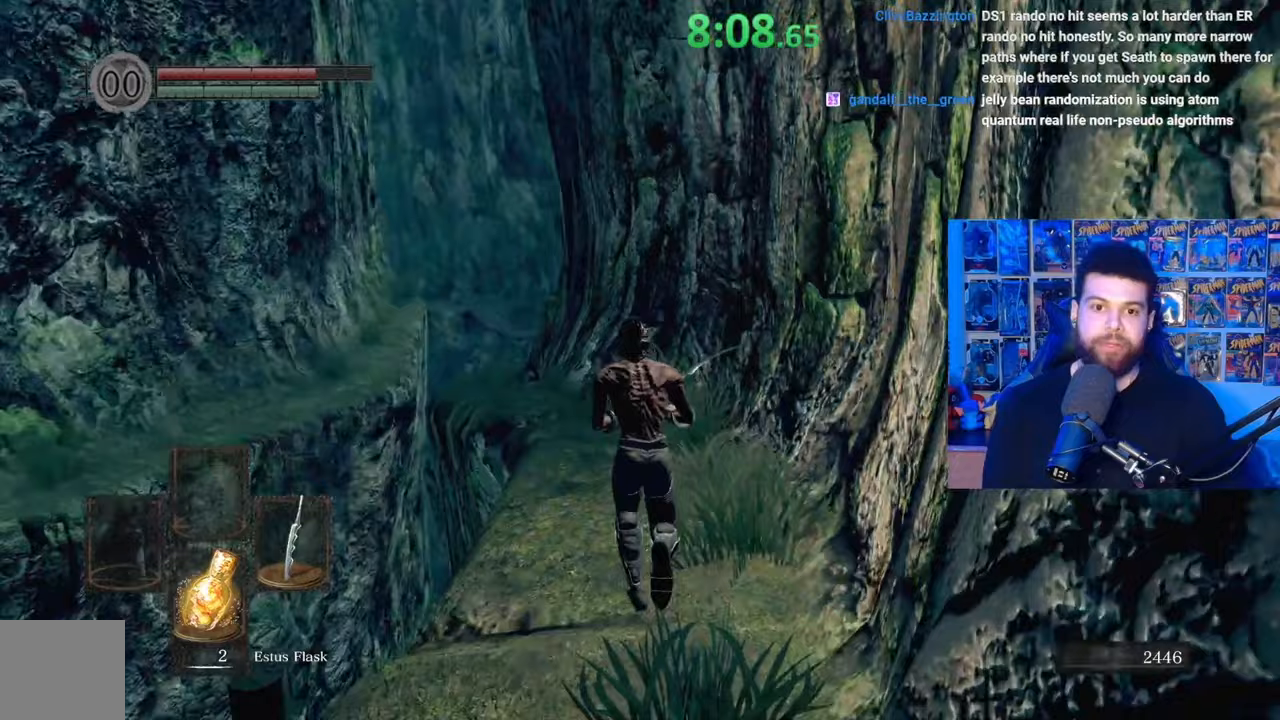
{"buttons": ["B"], "left_stick": "up", "right_stick": "center", "events": [[67, "right_stick", "left"], [150, "right_stick", "center"]]}
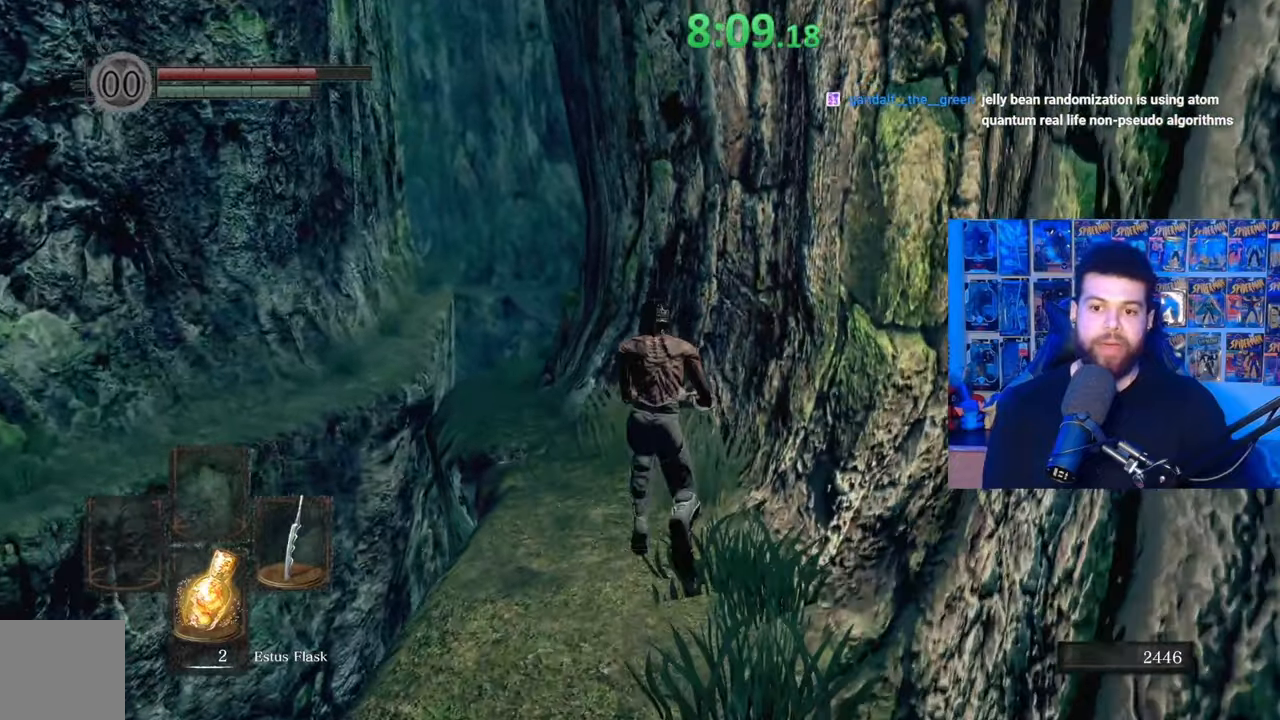
{"buttons": ["B"], "left_stick": "up", "right_stick": "center", "events": []}
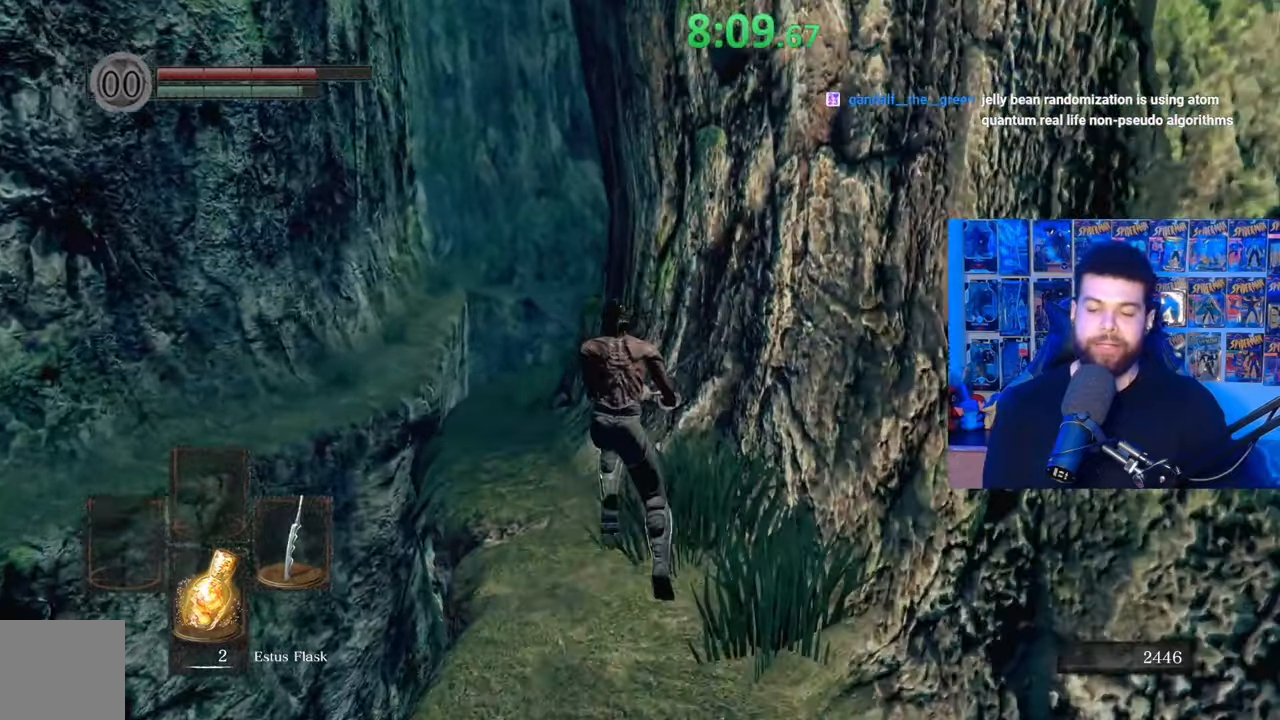
{"buttons": ["B"], "left_stick": "up", "right_stick": "center", "events": [[17, "right_stick", "down-right"], [117, "right_stick", "center"]]}
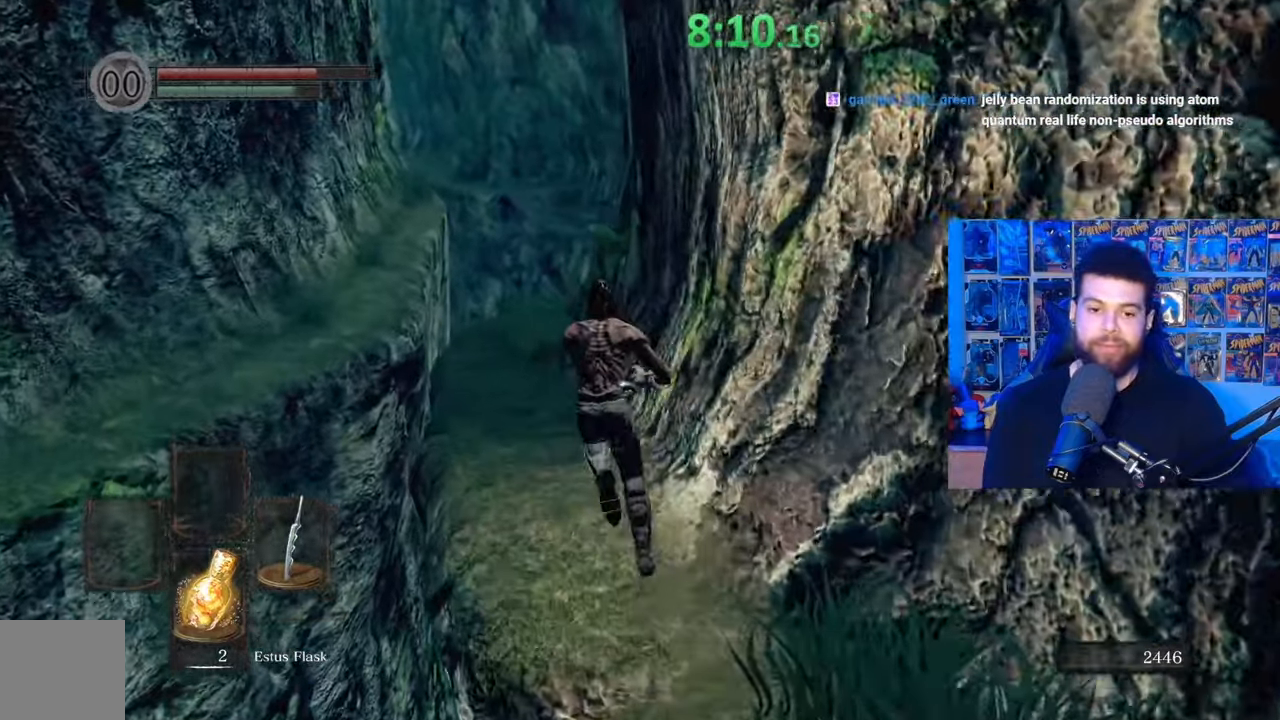
{"buttons": ["B"], "left_stick": "up", "right_stick": "center", "events": [[317, "right_stick", "right"], [417, "right_stick", "center"]]}